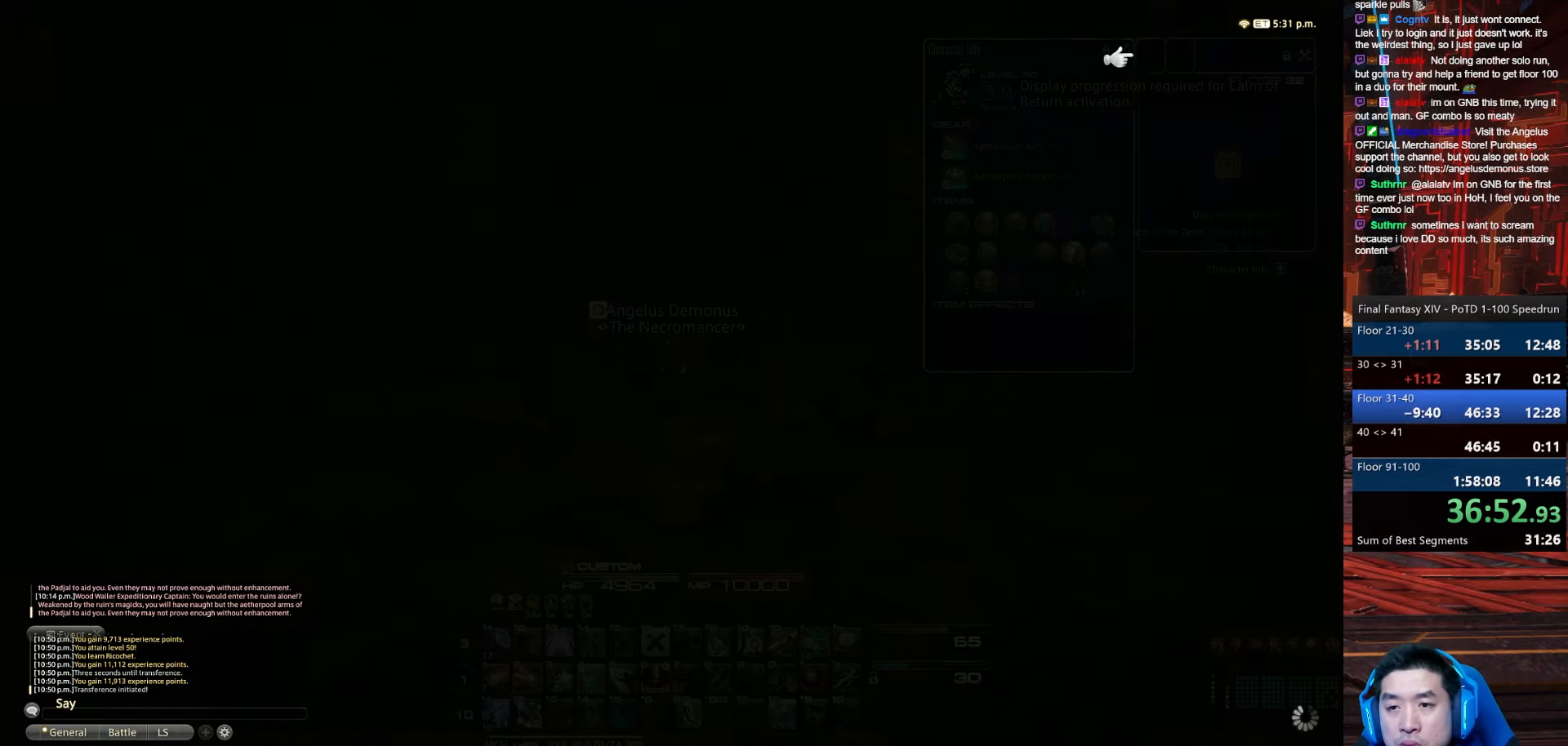
Gameplay with keyboard; each line is a JSON object with the keys held at the frame after it. "events" lists presses ("down") and releases ("up") of ".", "/", "0", "1", "2", "3", "4", "5", "6", "7", "8", "9", "a", "alt_l", "alt_r", "b", "backslash", "backspace", "c", "caps_lock", "comma", "ctrl_l", "ctrl_r", "d", "e", "equals", "escape", "f", "f1", "f10", "f11", "f12", "f2", "f3", "f4", "f5", "f6", "f7", "f8", "f9", "g", "h", "i", "j", "k", "l", "lbracket", "m", "minus", "n", "o", "p", "q", "quote", "r", "rbracket", "return", "s", "semicolon", "shift_l", "shift_r", "space", "t", "tab", "tilde", "u", "v", "w", "x", "y" and "z" between this image and that frame as [ms after this image, input, new state], when the widget could be followed in between. No other keys are recorded. Mouse input is not recorded.
{"keys": ["backspace", "d", "rbracket", "w"], "events": [[267, "backspace", "down"], [434, "d", "down"], [468, "w", "down"], [501, "rbracket", "down"]]}
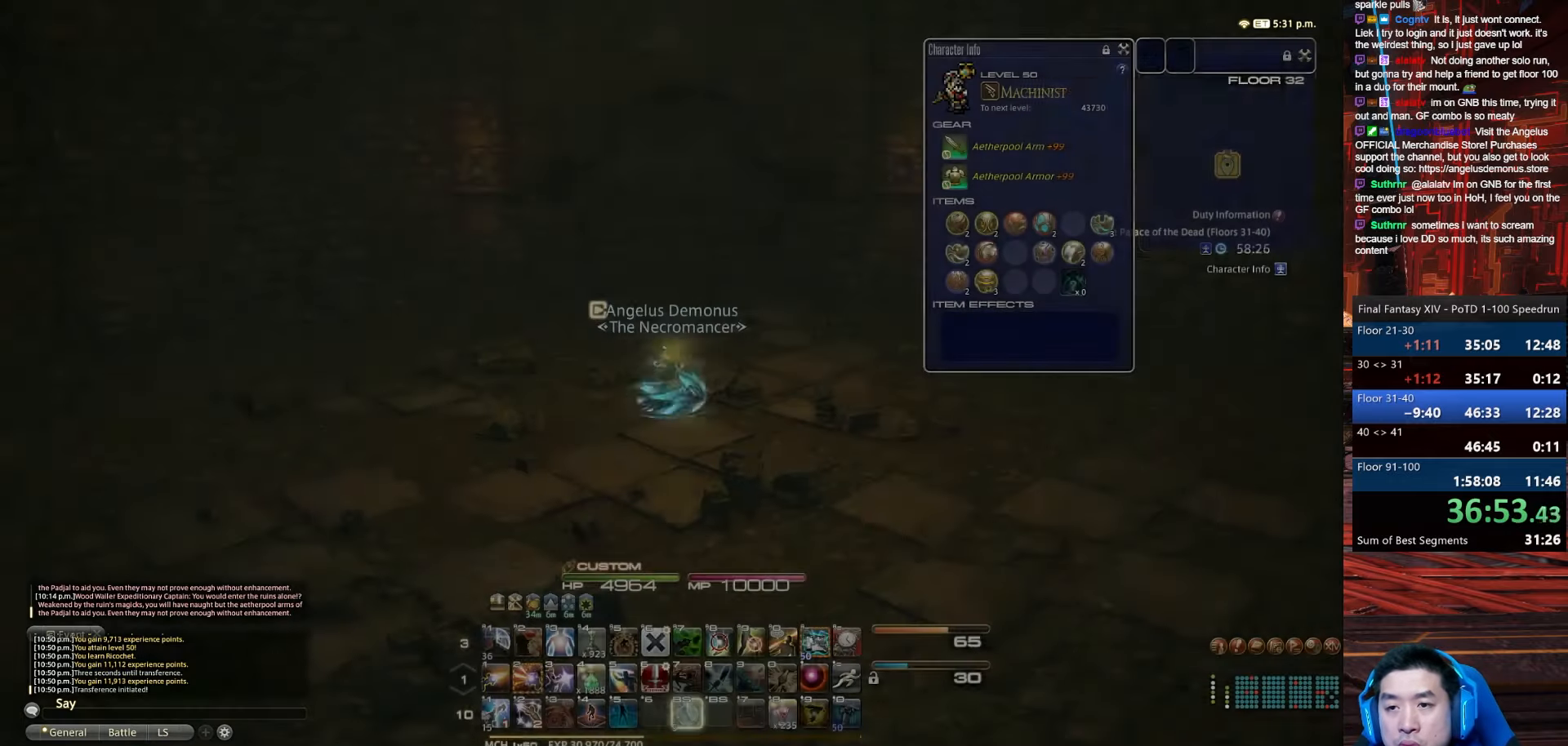
{"keys": ["d", "rbracket", "s", "w"], "events": [[133, "backspace", "up"], [267, "s", "down"]]}
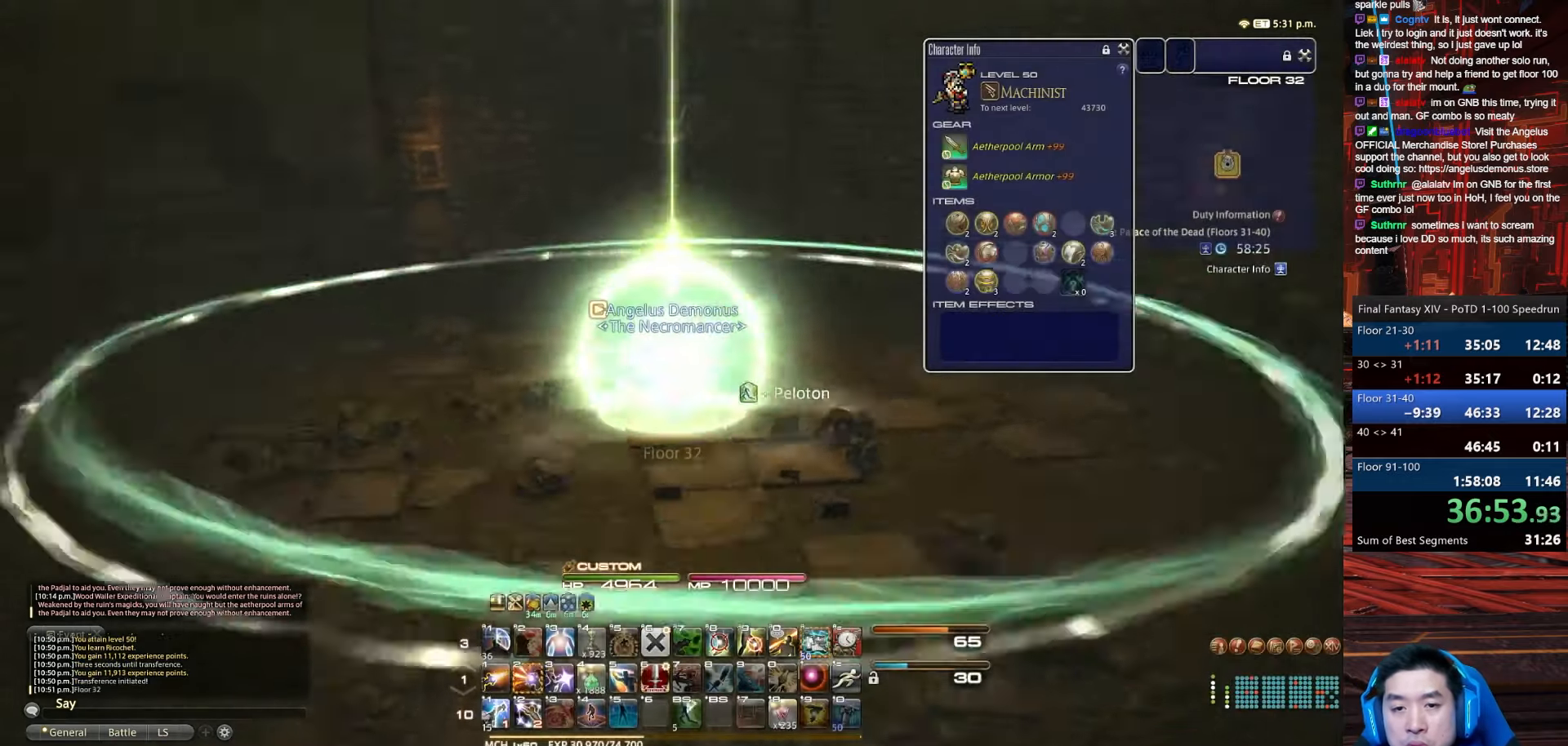
{"keys": ["d", "rbracket"], "events": [[34, "w", "up"], [368, "s", "up"]]}
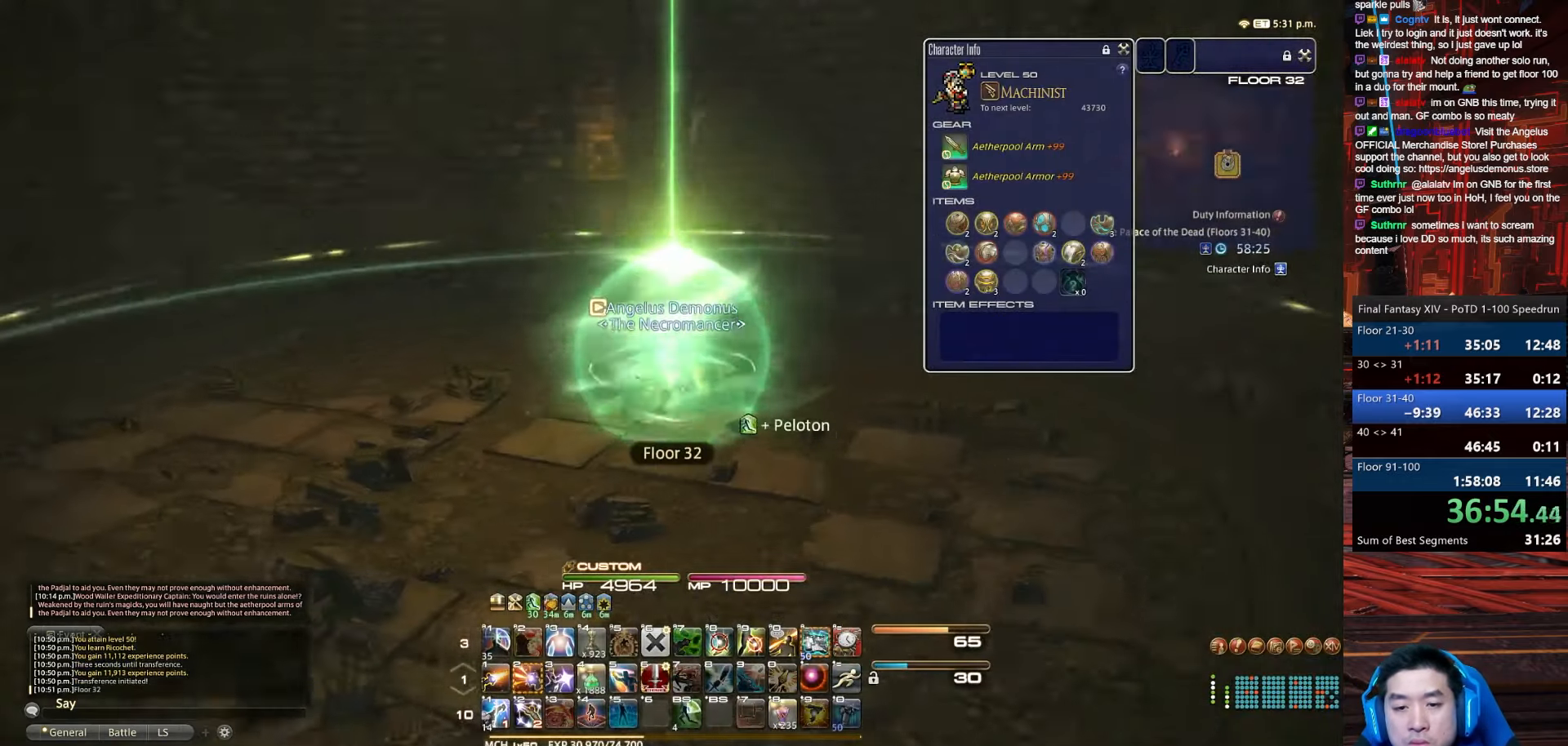
{"keys": ["d", "equals", "rbracket", "shift_r", "w"], "events": [[300, "equals", "down"], [300, "shift_r", "down"], [300, "w", "down"]]}
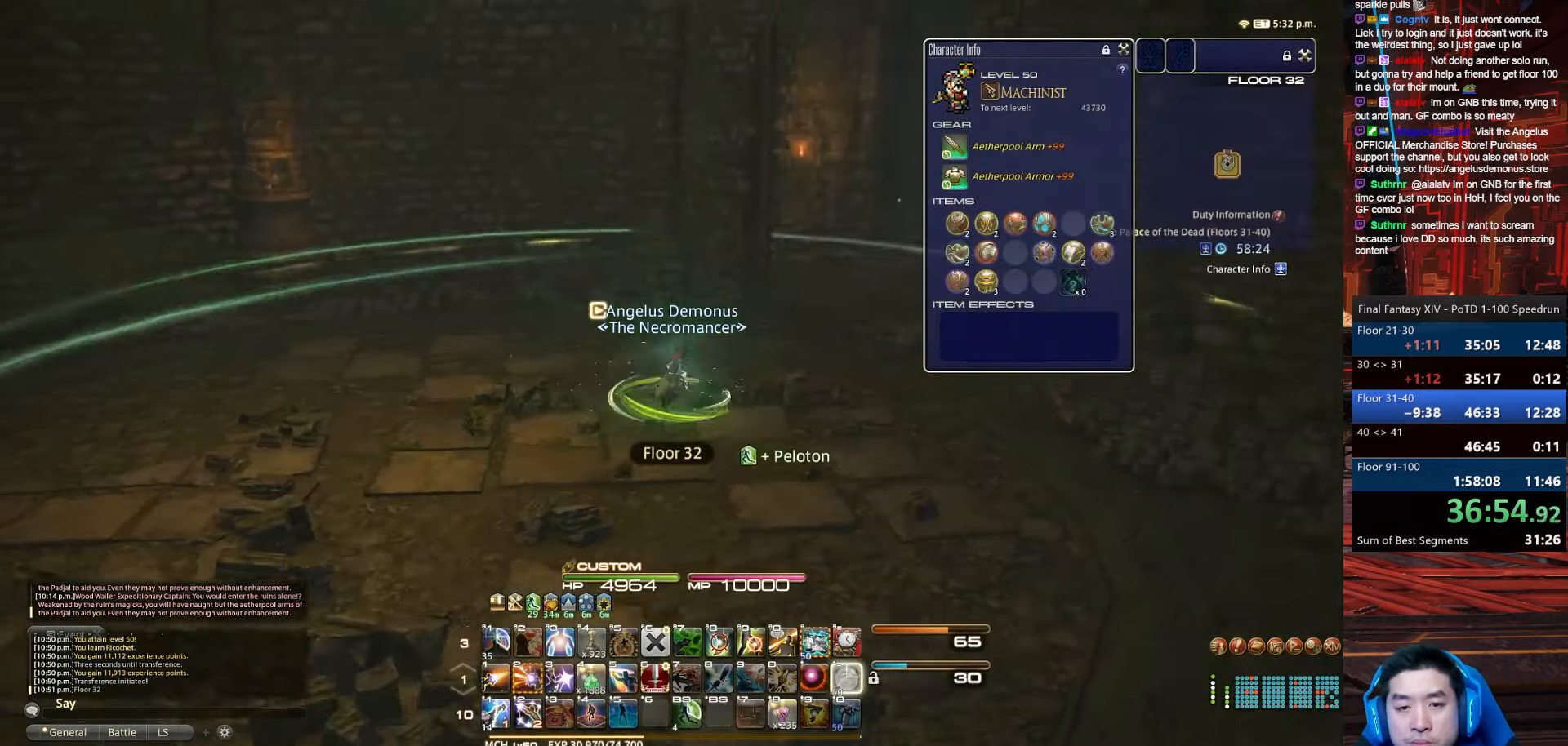
{"keys": ["d", "q", "rbracket", "w"], "events": [[167, "shift_r", "up"], [234, "equals", "up"], [334, "q", "down"]]}
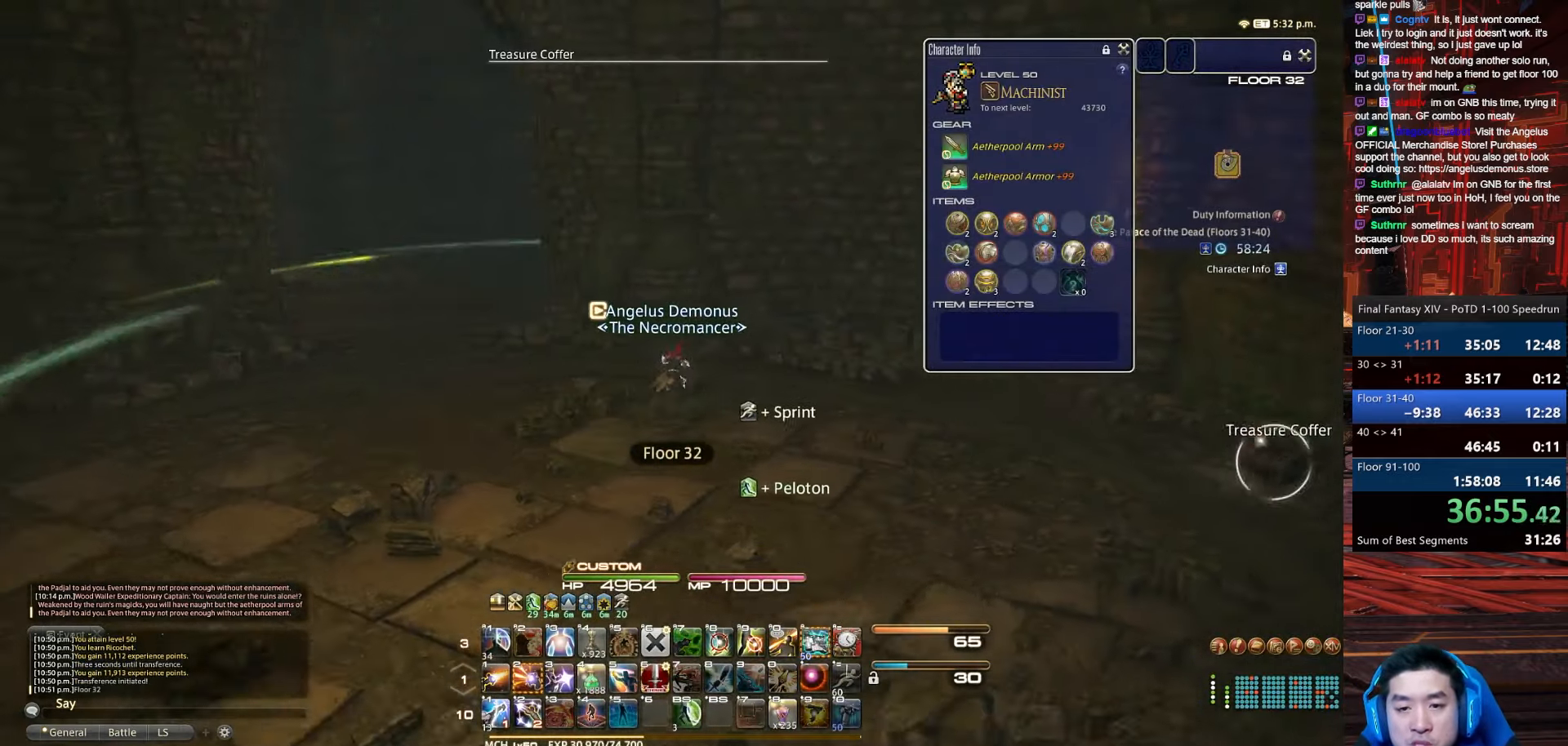
{"keys": ["a", "return", "w"], "events": [[33, "a", "down"], [133, "q", "up"], [234, "rbracket", "up"], [300, "d", "up"], [367, "return", "down"]]}